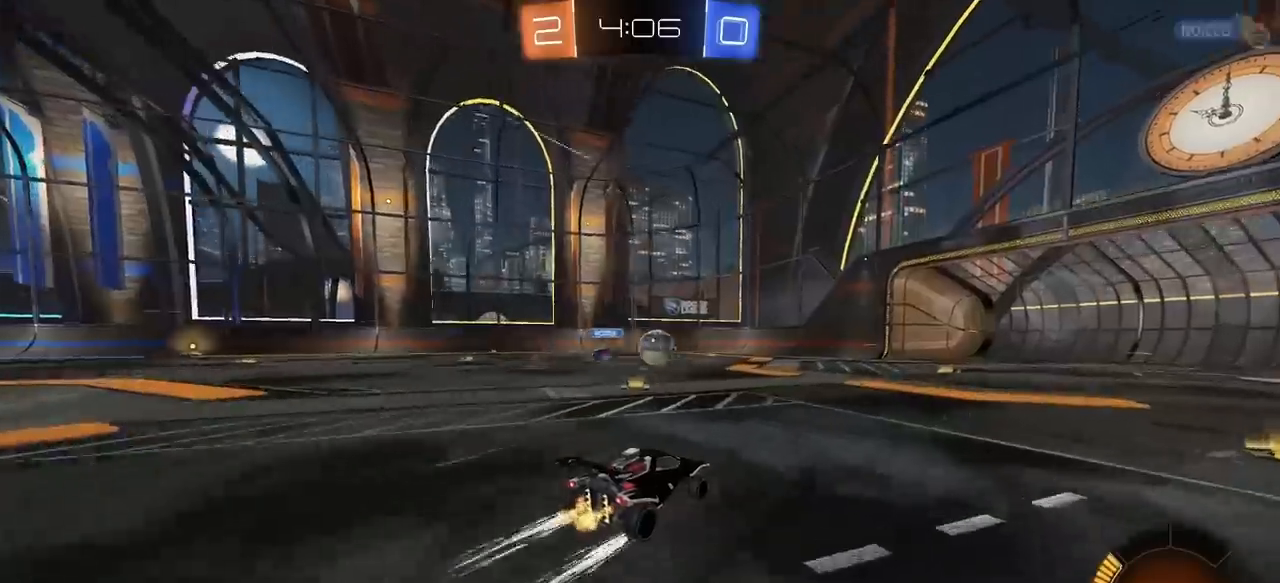
Gameplay with keyboard and mouse; each line is a JSON object with the keys and mouse buttons held at the frame after it. "events" lists presses ("down") and releases ("up") of "1", "2", "3", "4", "5", "a", "alt", "c", "caps_lock", "ctrl", "d", "e", "f", "g", "q", "r", "s", "shift", "space", "t", "tab", "v", "w", "x", "z", "mouse_left", "mouse_wheel" and "mouse_right" between this image and that frame as [ms after this image, input, new state], when the widget could be followed in between. "mouse_left", "mouse_wheel", "mouse_right" = the "left", "wheel", "right" buttons of the "mouse" list. No other keys are recorded. "wheel" means that the mouse wheel is clicked or scrolled. "mouse_move" is the direction in which the mouse moves at that frame (one of eight, or "still"), when it could be read.
{"keys": ["w"], "mouse": ["left"], "mouse_move": "still", "events": [[317, "a", "down"], [417, "a", "up"], [417, "mouse_left", "down"]]}
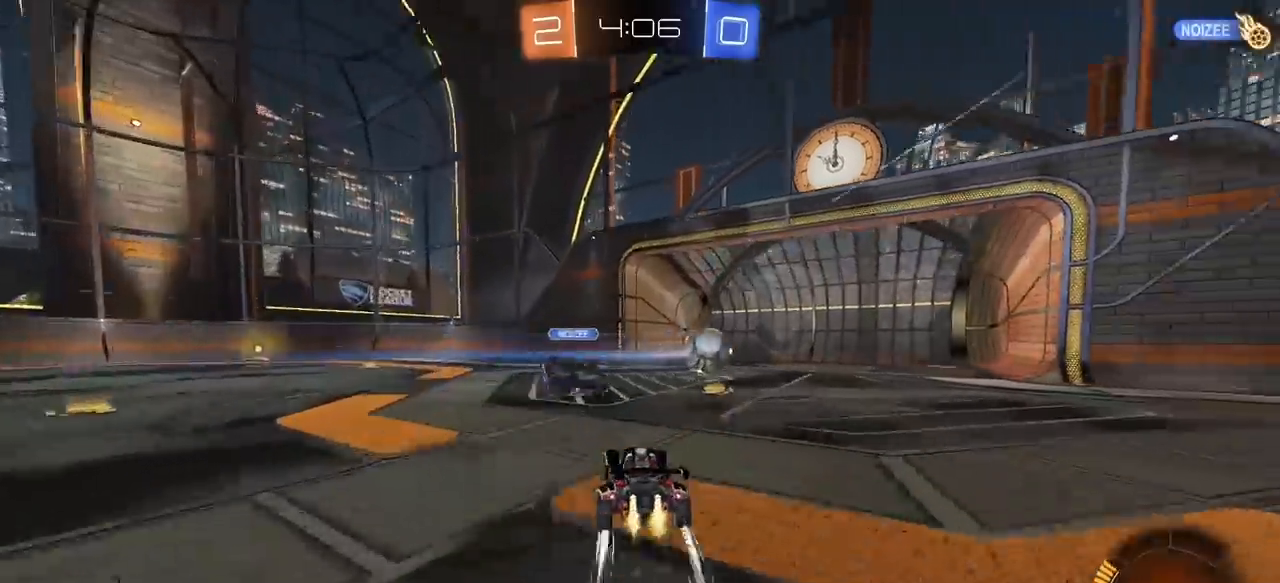
{"keys": ["e"], "mouse": ["left"], "mouse_move": "still", "events": [[50, "e", "down"], [200, "mouse_right", "down"], [283, "mouse_right", "up"], [333, "mouse_right", "down"], [433, "w", "up"], [483, "mouse_right", "up"]]}
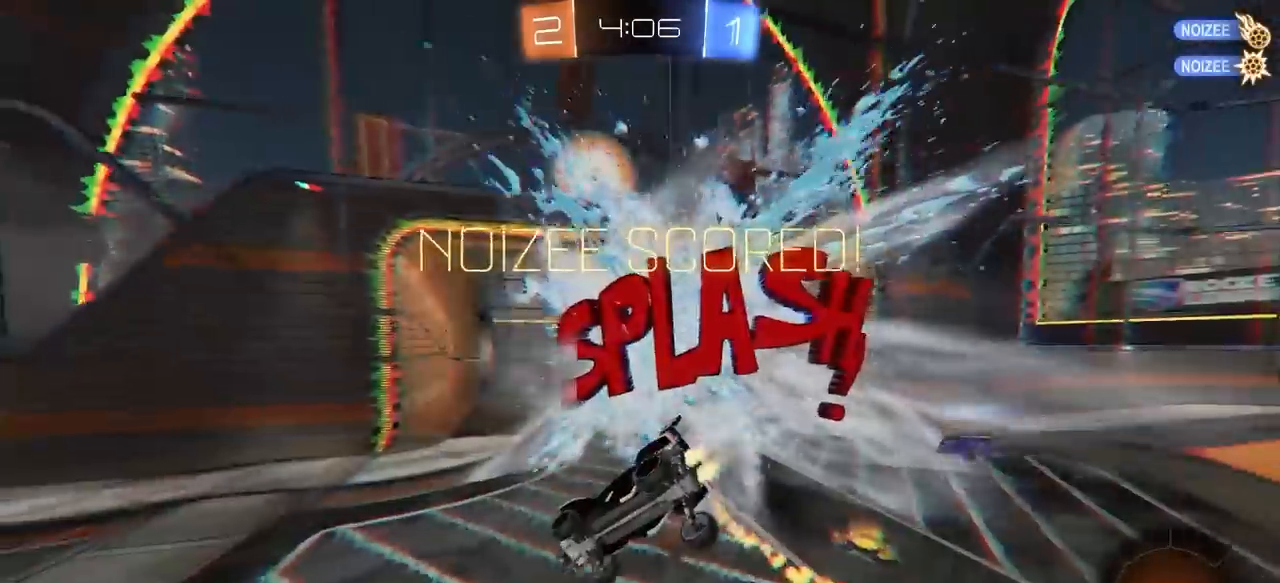
{"keys": [], "mouse": [], "mouse_move": "still", "events": [[17, "mouse_left", "up"], [367, "mouse_left", "down"], [367, "mouse_right", "down"], [367, "w", "down"], [400, "mouse_right", "up"], [450, "mouse_left", "up"], [450, "w", "up"], [500, "e", "up"]]}
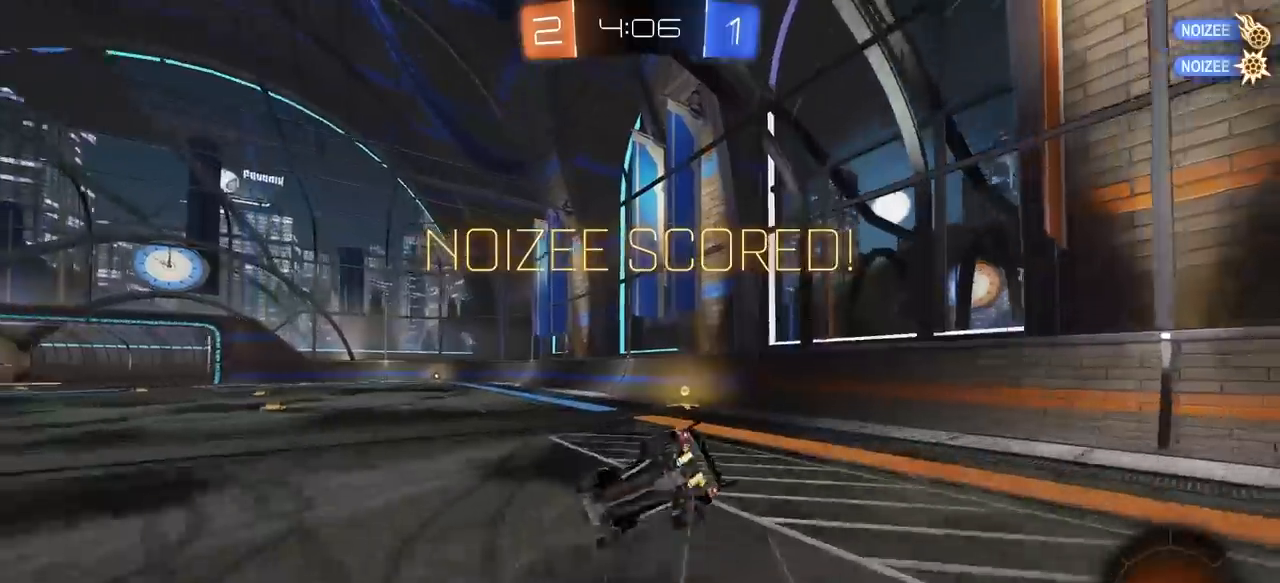
{"keys": ["e"], "mouse": [], "mouse_move": "still", "events": [[133, "s", "down"], [233, "s", "up"], [467, "e", "down"]]}
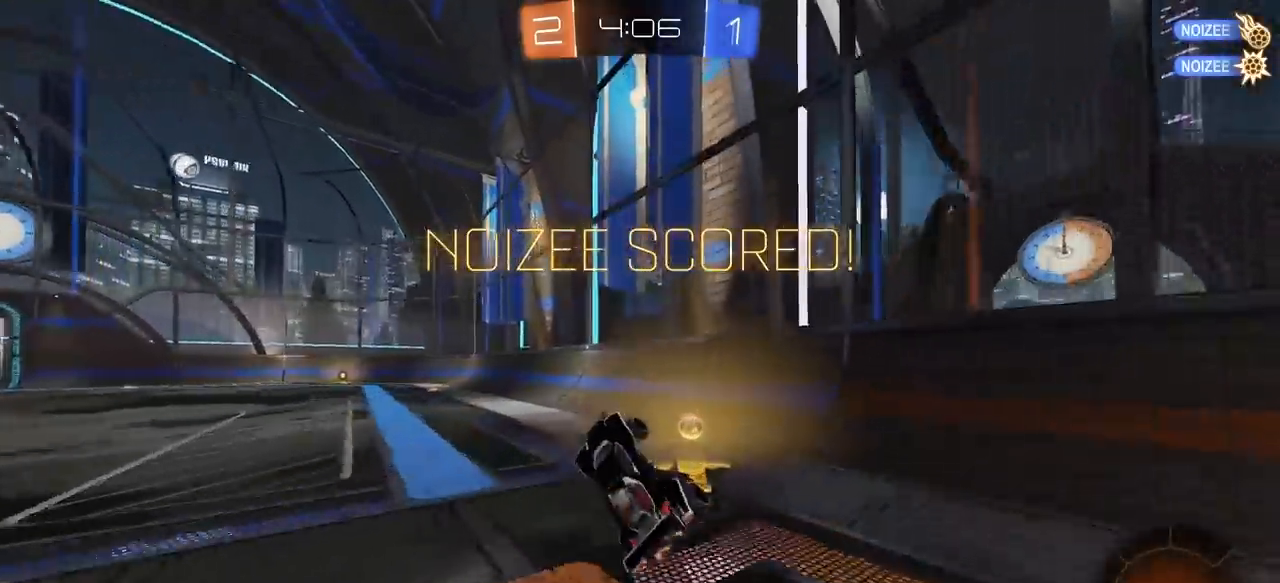
{"keys": ["a", "w"], "mouse": [], "mouse_move": "still", "events": [[50, "e", "up"], [333, "a", "down"], [333, "mouse_left", "down"], [333, "w", "down"], [383, "mouse_right", "down"], [483, "mouse_left", "up"], [483, "mouse_right", "up"]]}
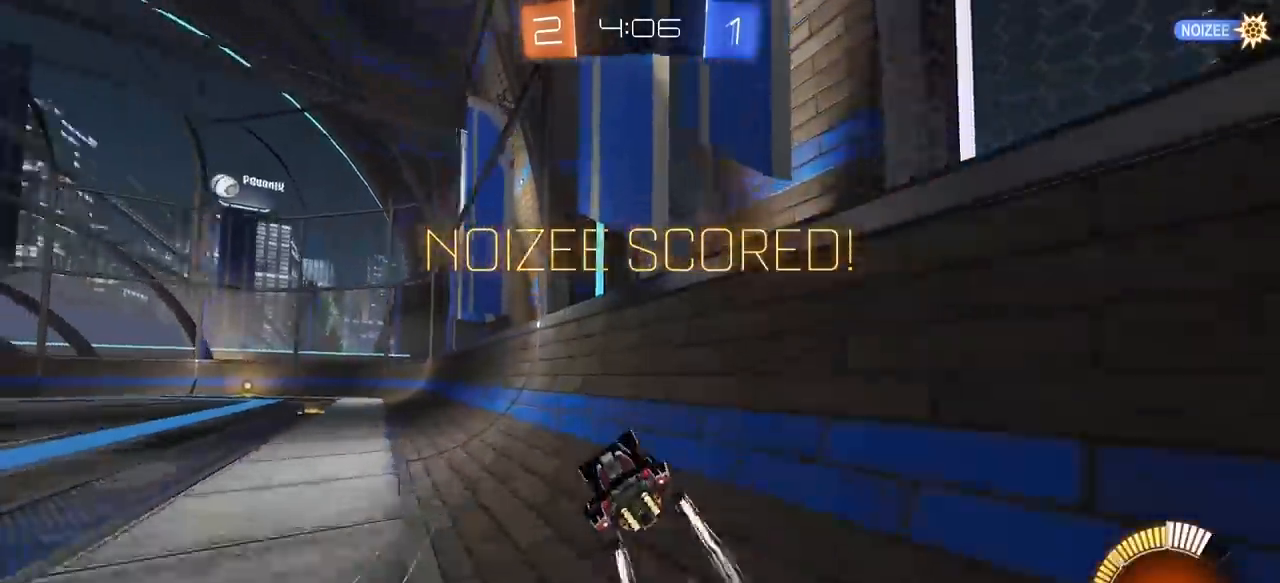
{"keys": ["w"], "mouse": ["right"], "mouse_move": "up", "events": [[67, "mouse_right", "down"], [117, "mouse_right", "up"], [167, "mouse_right", "down"], [267, "mouse_right", "up"], [300, "mouse_right", "down"], [350, "mouse_right", "up"], [400, "mouse_right", "down"], [450, "a", "up"]]}
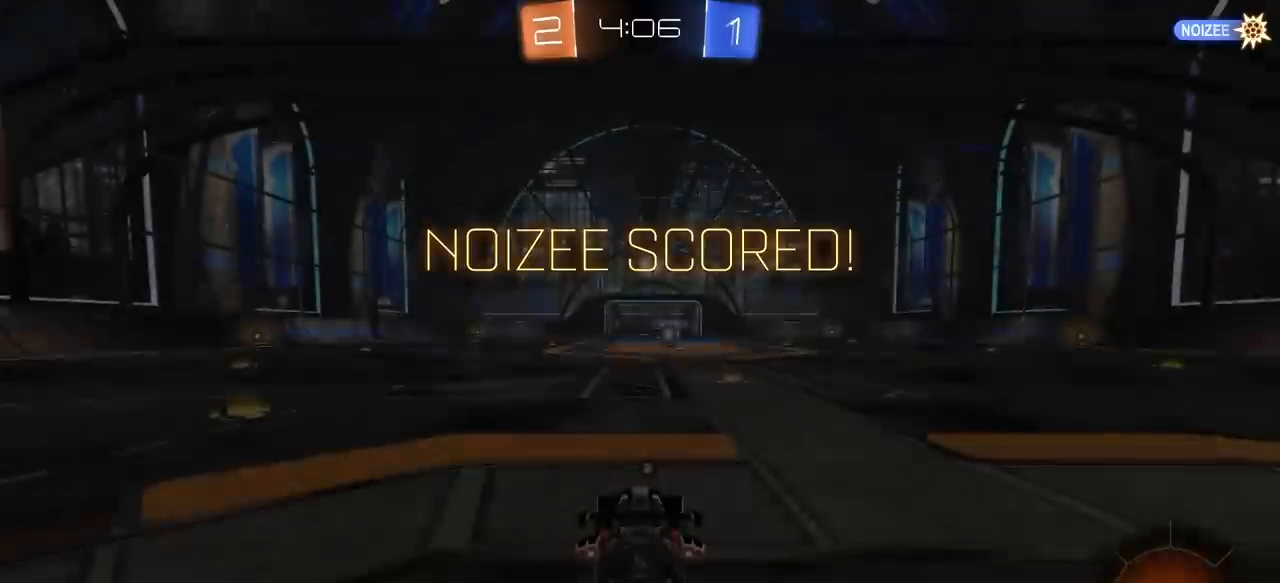
{"keys": [], "mouse": [], "mouse_move": "still", "events": [[50, "mouse_right", "up"], [133, "w", "up"]]}
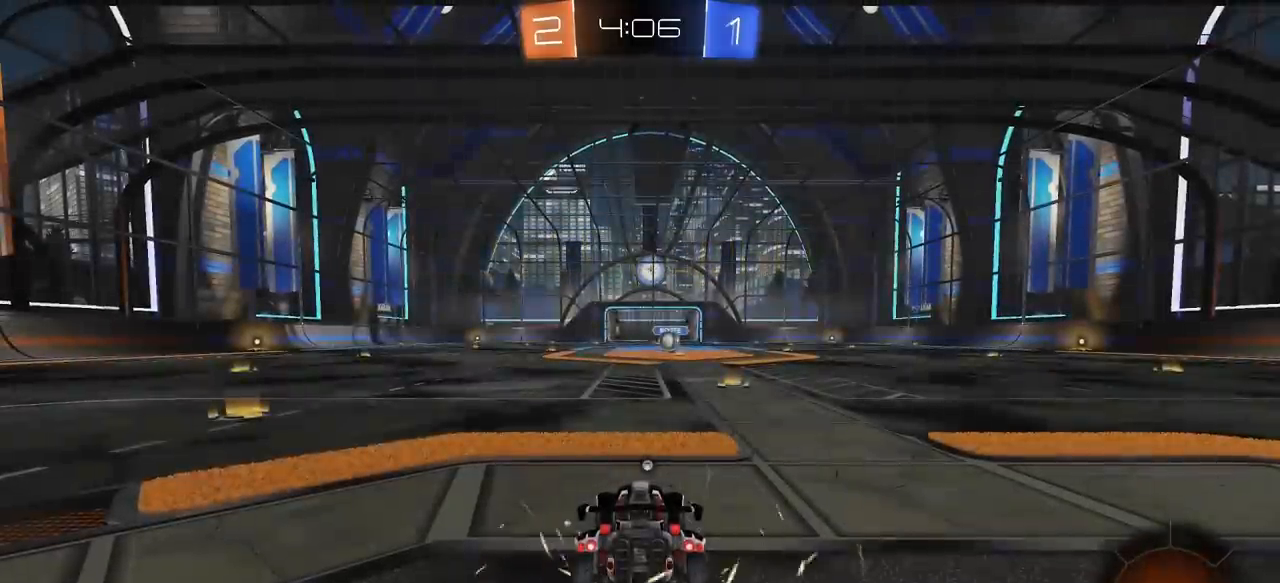
{"keys": [], "mouse": [], "mouse_move": "still", "events": []}
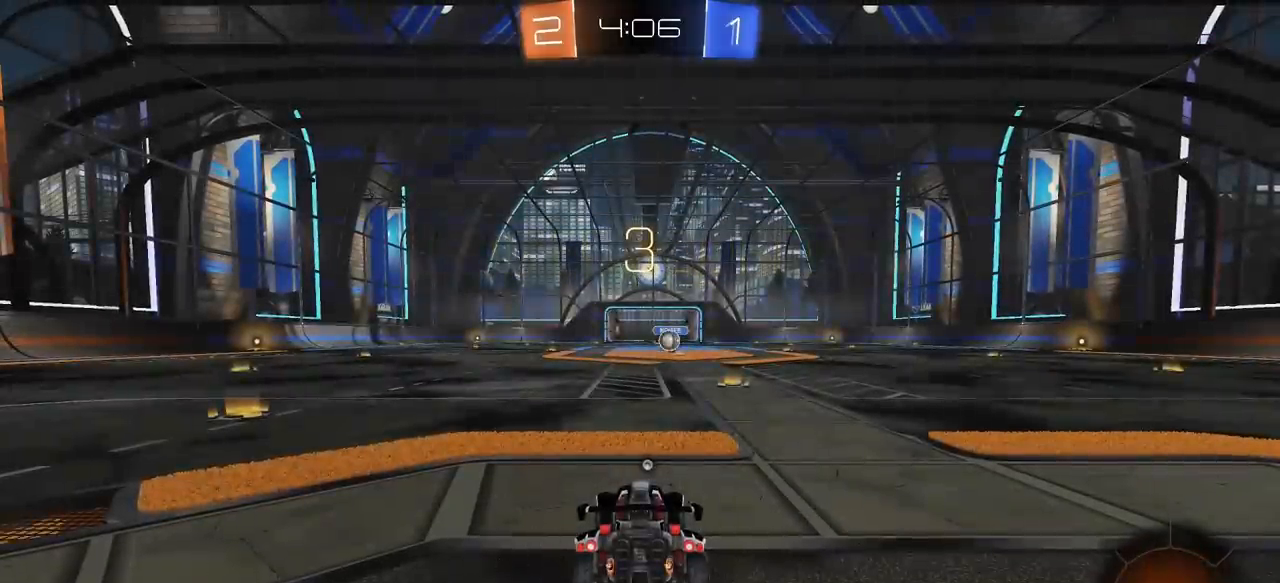
{"keys": [], "mouse": [], "mouse_move": "still", "events": []}
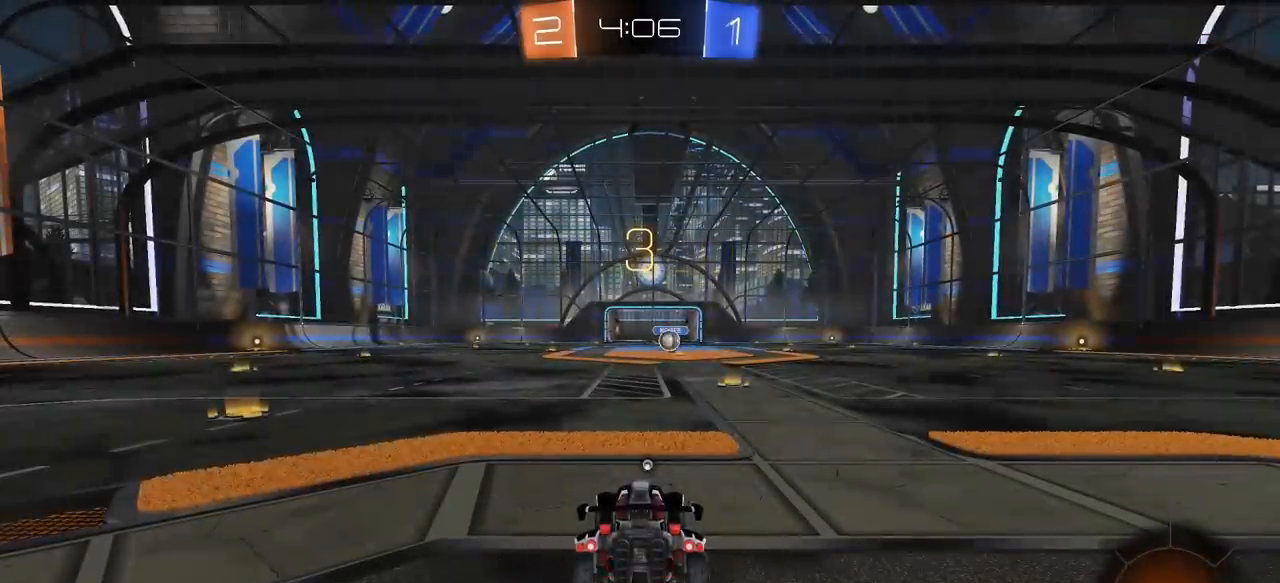
{"keys": [], "mouse": ["left"], "mouse_move": "up", "events": [[500, "mouse_left", "down"]]}
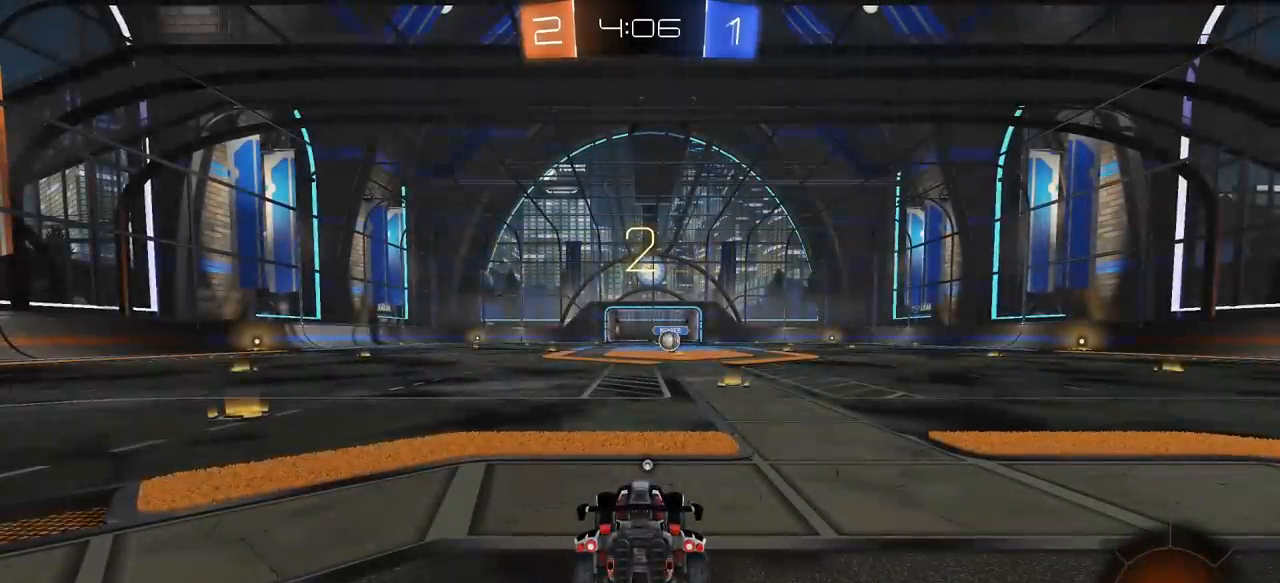
{"keys": ["w"], "mouse": ["left"], "mouse_move": "right", "events": [[300, "w", "down"]]}
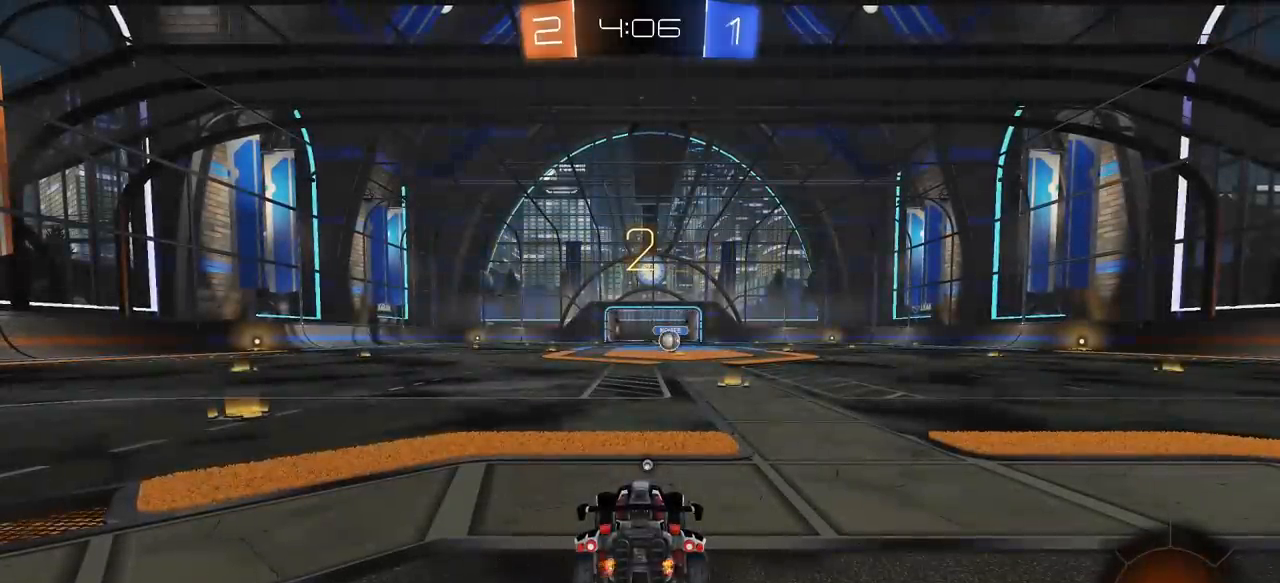
{"keys": ["w"], "mouse": ["left"], "mouse_move": "down-left", "events": []}
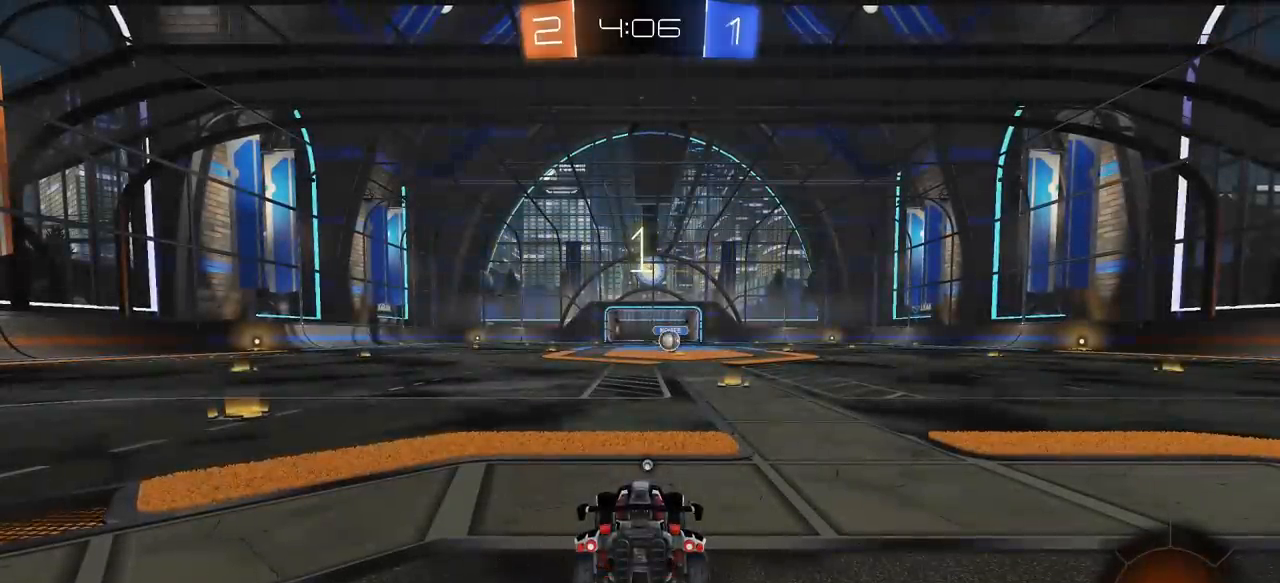
{"keys": ["w"], "mouse": ["left"], "mouse_move": "down-left", "events": []}
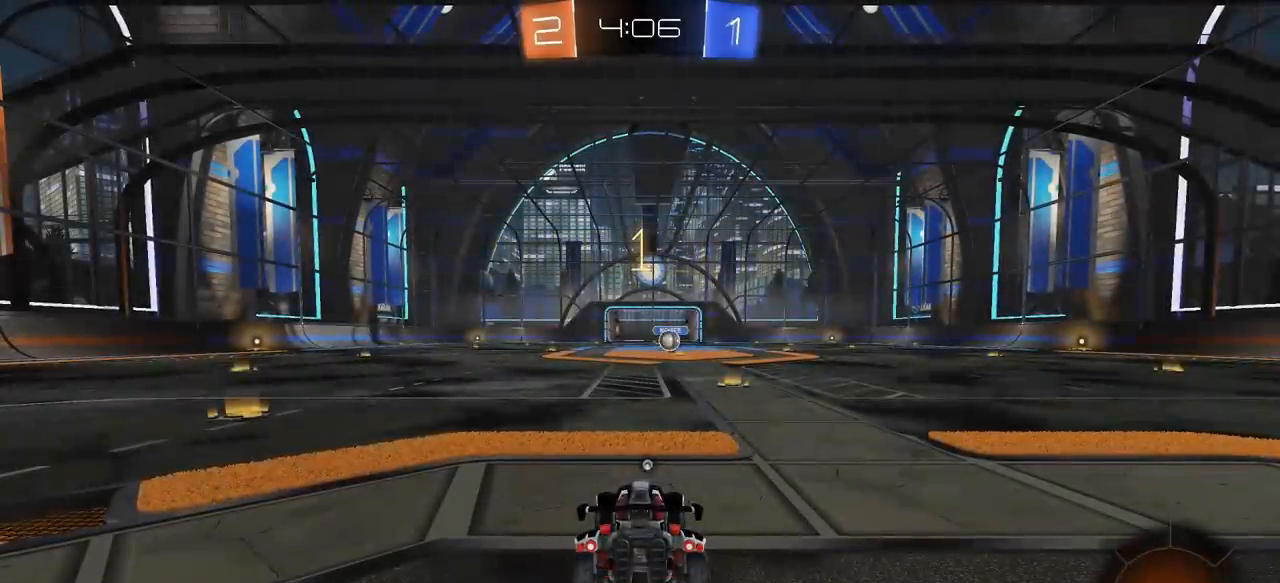
{"keys": ["w"], "mouse": ["left"], "mouse_move": "still", "events": [[333, "d", "down"], [483, "d", "up"]]}
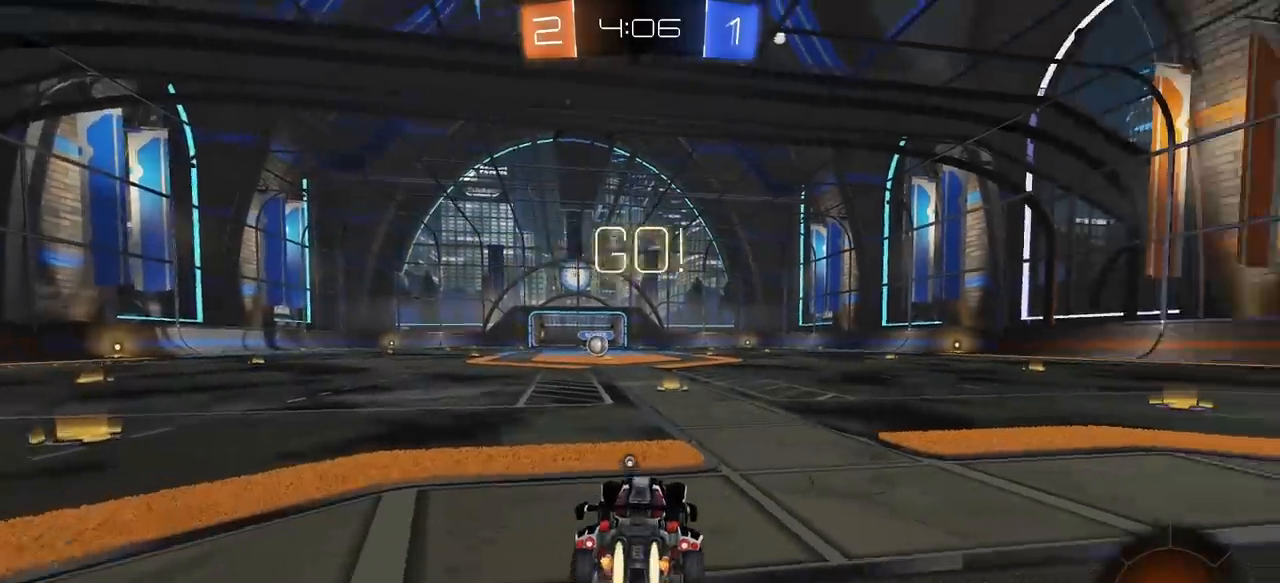
{"keys": ["q", "space", "w"], "mouse": ["left", "right"], "mouse_move": "still", "events": [[400, "mouse_right", "down"], [400, "q", "down"], [400, "space", "down"], [450, "mouse_right", "up"], [500, "mouse_right", "down"]]}
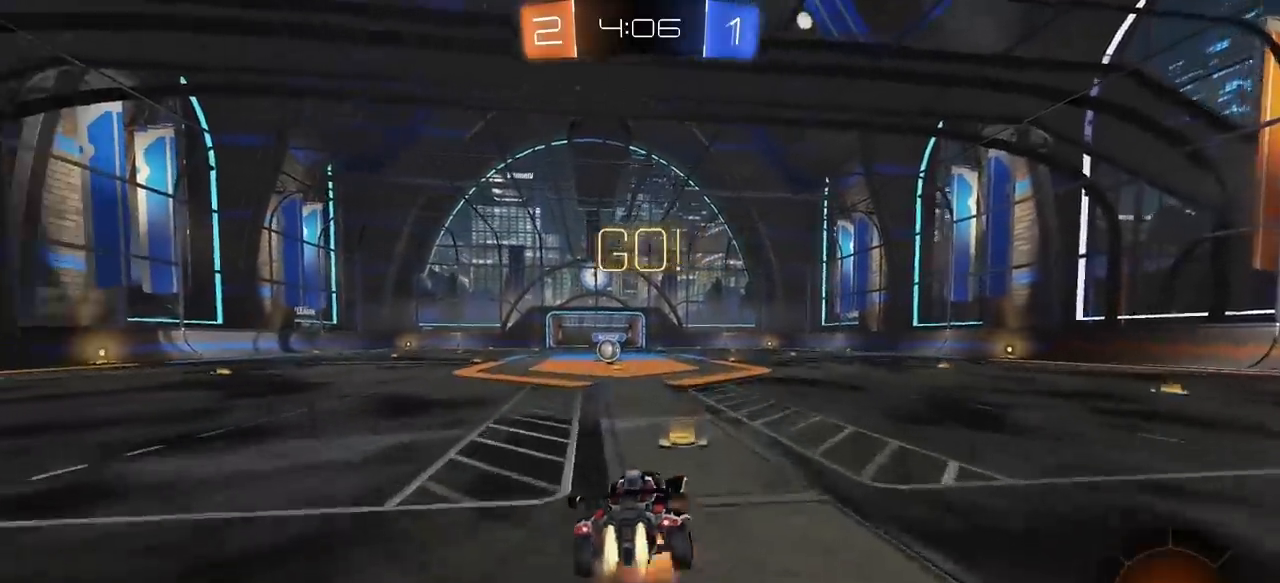
{"keys": ["q"], "mouse": ["left", "right"], "mouse_move": "still", "events": [[33, "space", "up"], [83, "s", "down"], [83, "w", "up"], [417, "s", "up"]]}
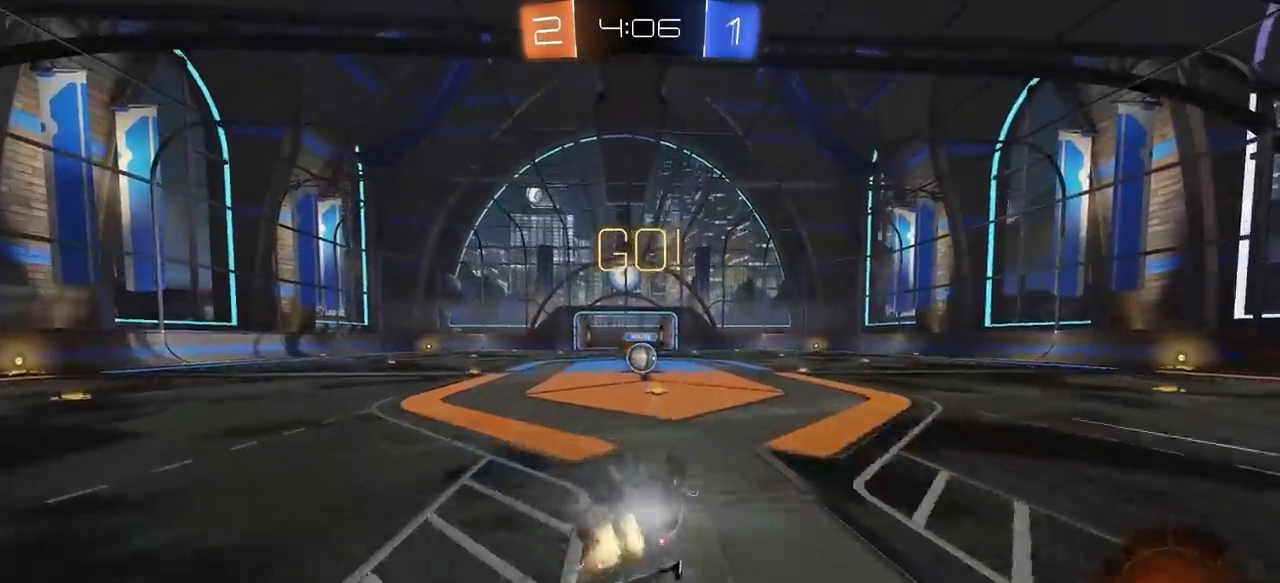
{"keys": [], "mouse": [], "mouse_move": "still", "events": [[17, "s", "down"], [100, "a", "down"], [100, "mouse_left", "up"], [100, "mouse_right", "up"], [250, "a", "up"], [250, "q", "up"], [250, "s", "up"]]}
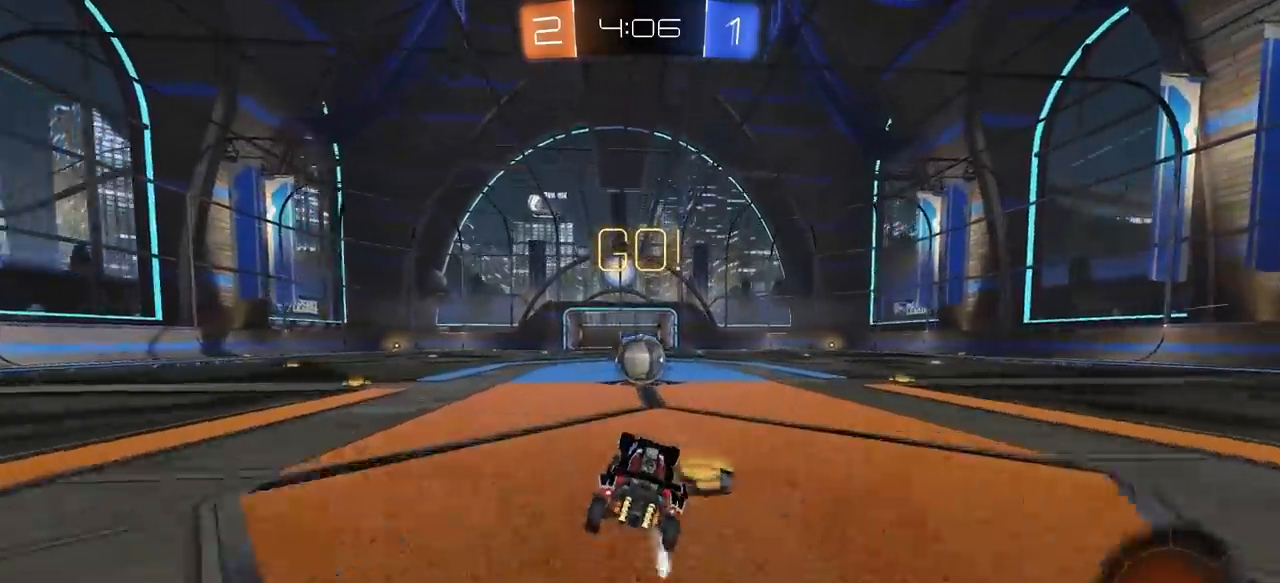
{"keys": ["e"], "mouse": ["right"], "mouse_move": "still", "events": [[33, "a", "down"], [33, "w", "down"], [167, "a", "up"], [167, "w", "up"], [217, "mouse_right", "down"], [300, "mouse_right", "up"], [350, "e", "down"], [450, "mouse_right", "down"]]}
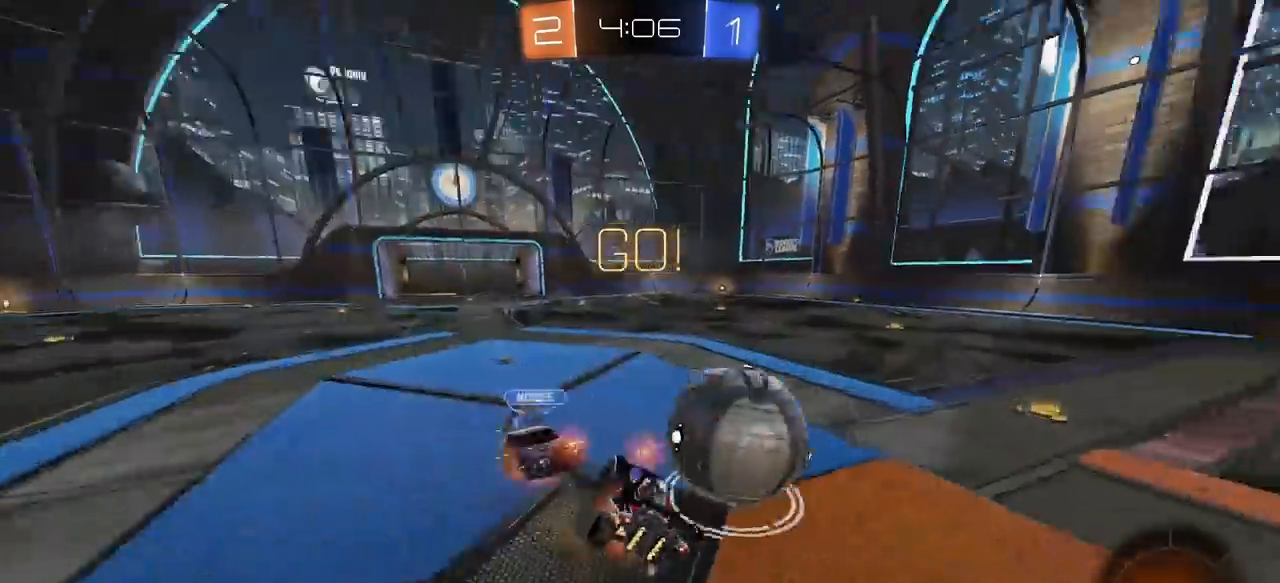
{"keys": ["d", "e", "w"], "mouse": ["left"], "mouse_move": "still", "events": [[133, "mouse_right", "up"], [267, "w", "down"], [317, "d", "down"], [467, "mouse_left", "down"]]}
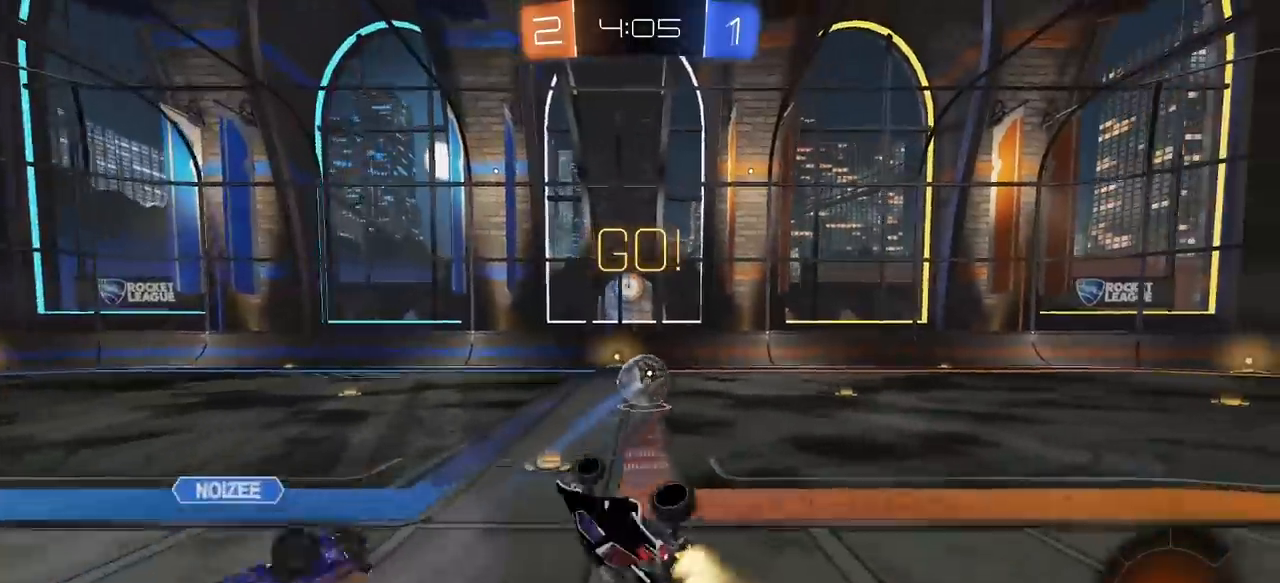
{"keys": ["w"], "mouse": [], "mouse_move": "still", "events": [[50, "e", "up"], [283, "d", "up"], [283, "mouse_left", "up"]]}
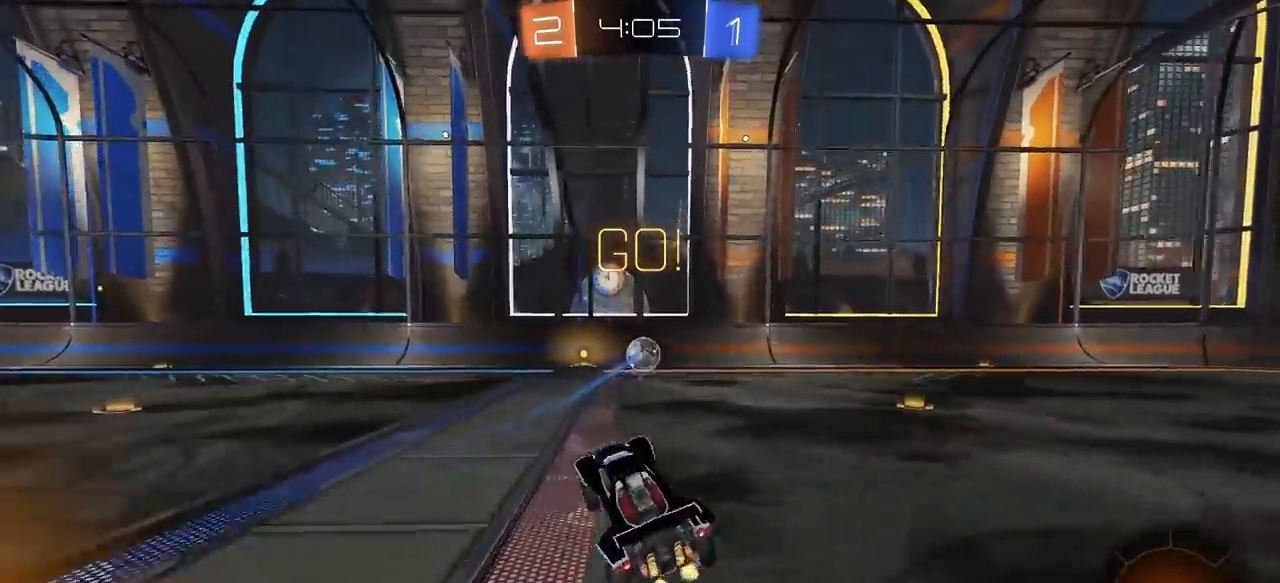
{"keys": ["q", "w"], "mouse": ["left", "right"], "mouse_move": "still", "events": [[67, "mouse_left", "down"], [267, "d", "down"], [300, "mouse_right", "down"], [350, "d", "up"], [350, "q", "down"], [400, "mouse_right", "up"], [500, "mouse_right", "down"]]}
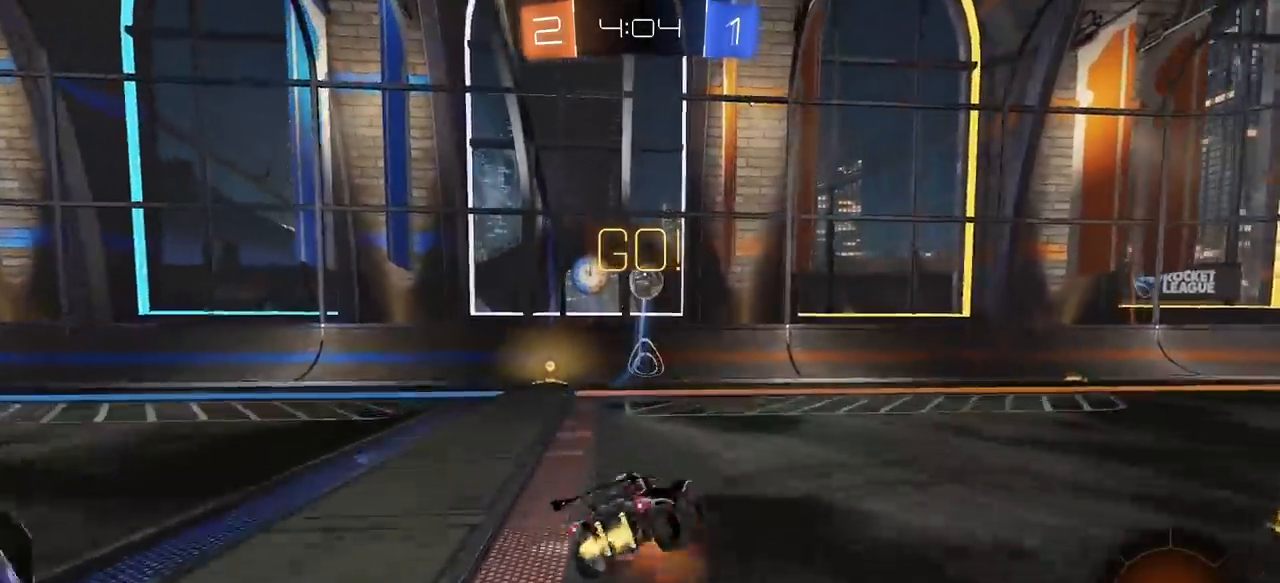
{"keys": [], "mouse": [], "mouse_move": "still", "events": [[83, "mouse_left", "up"], [83, "mouse_right", "up"], [83, "space", "down"], [133, "q", "up"], [233, "space", "up"], [233, "w", "up"]]}
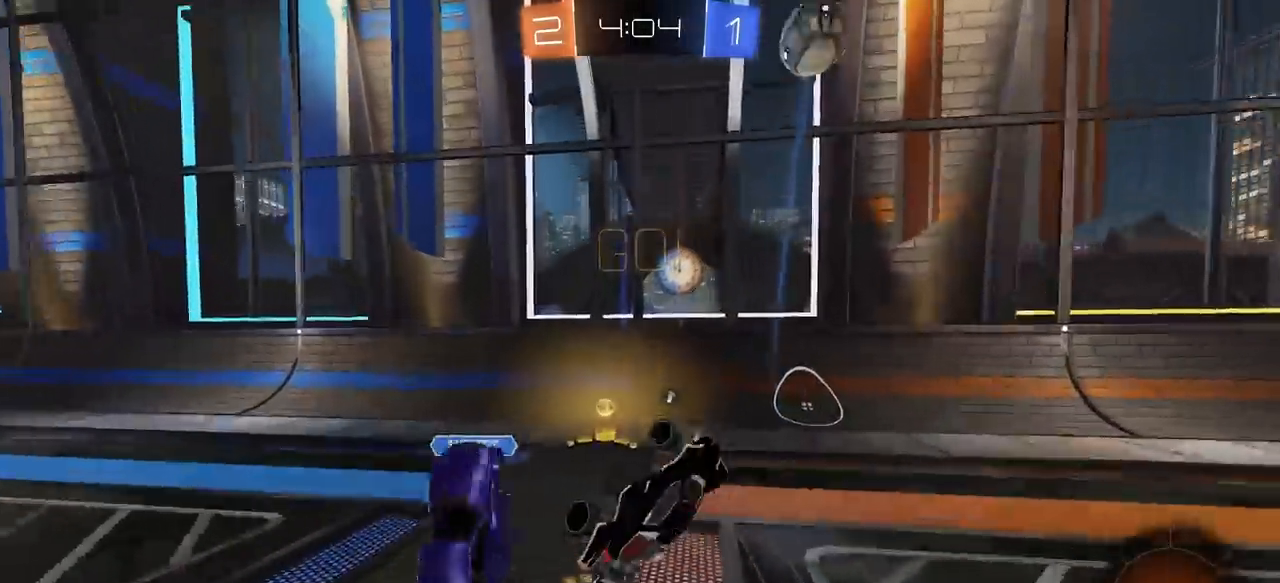
{"keys": ["d", "e", "w"], "mouse": [], "mouse_move": "still", "events": [[150, "d", "down"], [483, "e", "down"], [483, "w", "down"]]}
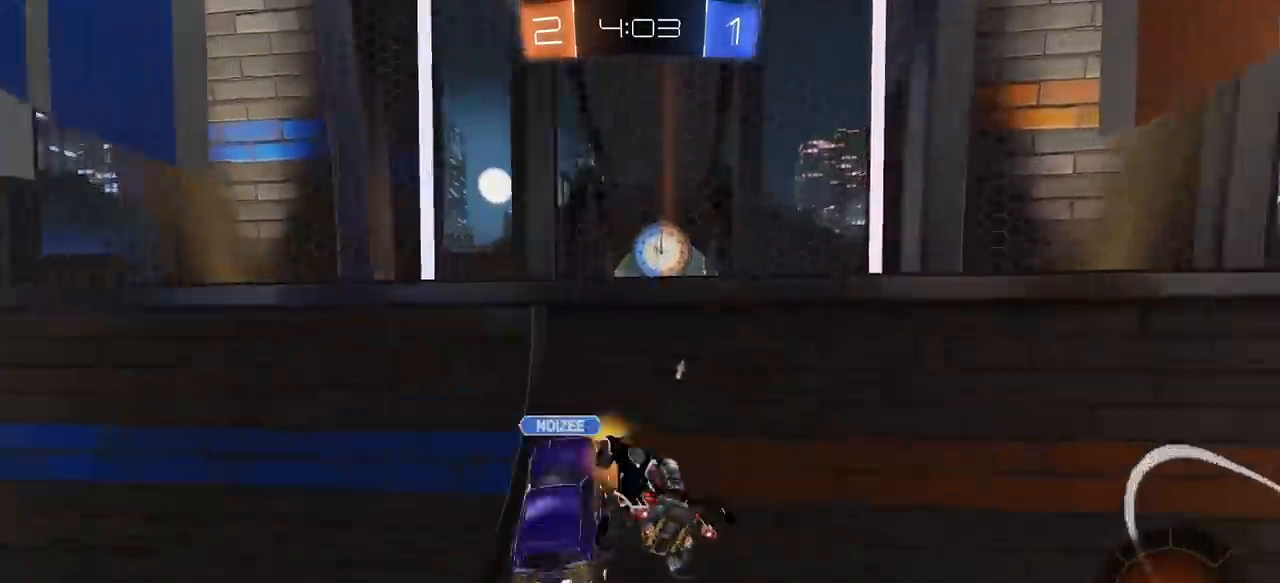
{"keys": ["d", "w"], "mouse": [], "mouse_move": "still", "events": [[167, "e", "up"], [300, "space", "down"], [400, "e", "down"], [450, "e", "up"], [450, "space", "up"]]}
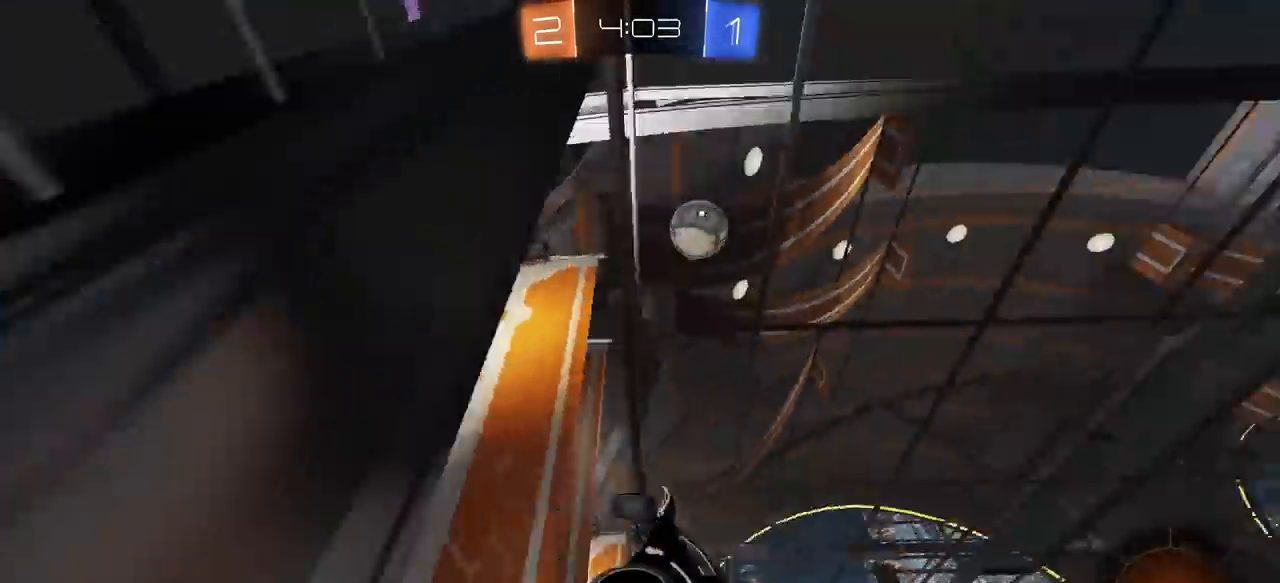
{"keys": ["d", "space", "w"], "mouse": [], "mouse_move": "still", "events": [[417, "space", "down"]]}
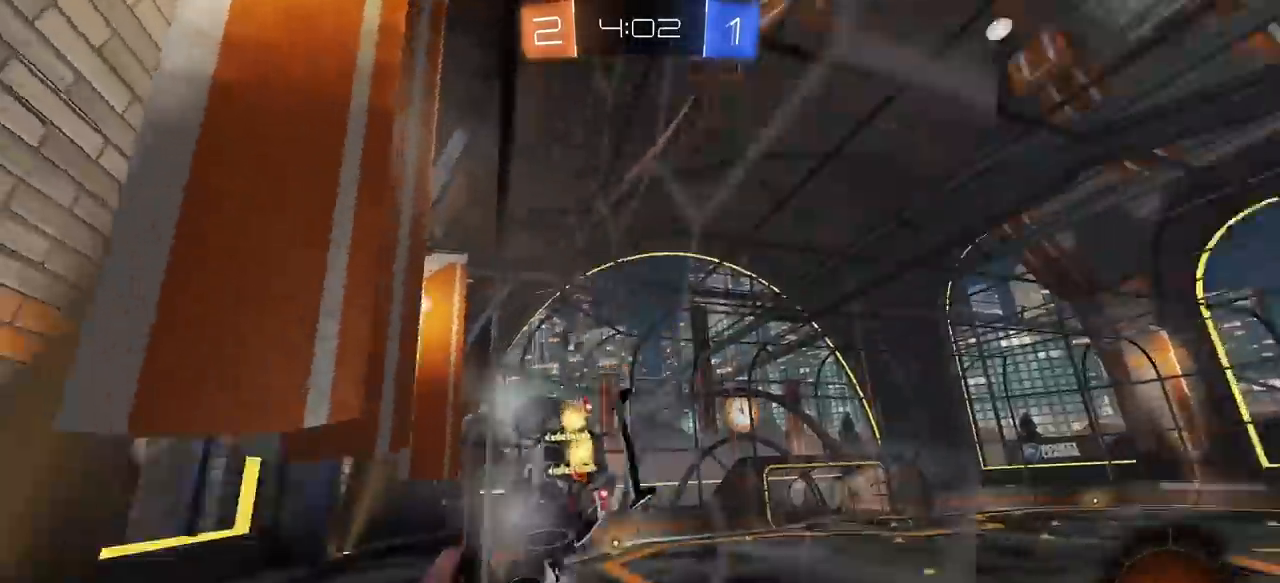
{"keys": ["e", "s"], "mouse": [], "mouse_move": "still", "events": [[17, "d", "up"], [17, "space", "up"], [50, "mouse_left", "down"], [100, "mouse_right", "down"], [100, "q", "down"], [150, "w", "up"], [250, "mouse_left", "up"], [250, "s", "down"], [283, "a", "down"], [283, "mouse_right", "up"], [483, "a", "up"], [483, "e", "down"], [483, "q", "up"]]}
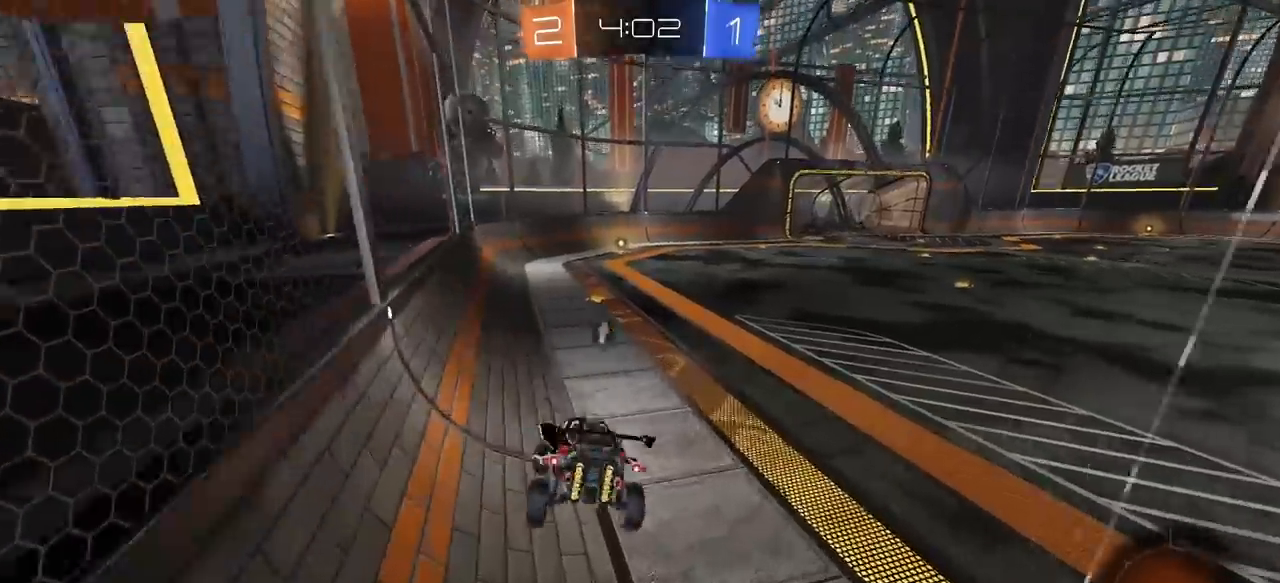
{"keys": ["d", "e", "w"], "mouse": [], "mouse_move": "still", "events": [[33, "s", "up"], [67, "e", "up"], [117, "w", "down"], [217, "mouse_left", "down"], [217, "mouse_right", "down"], [300, "mouse_right", "up"], [350, "a", "down"], [400, "a", "up"], [400, "e", "down"], [400, "mouse_right", "down"], [500, "d", "down"], [500, "mouse_left", "up"], [500, "mouse_right", "up"]]}
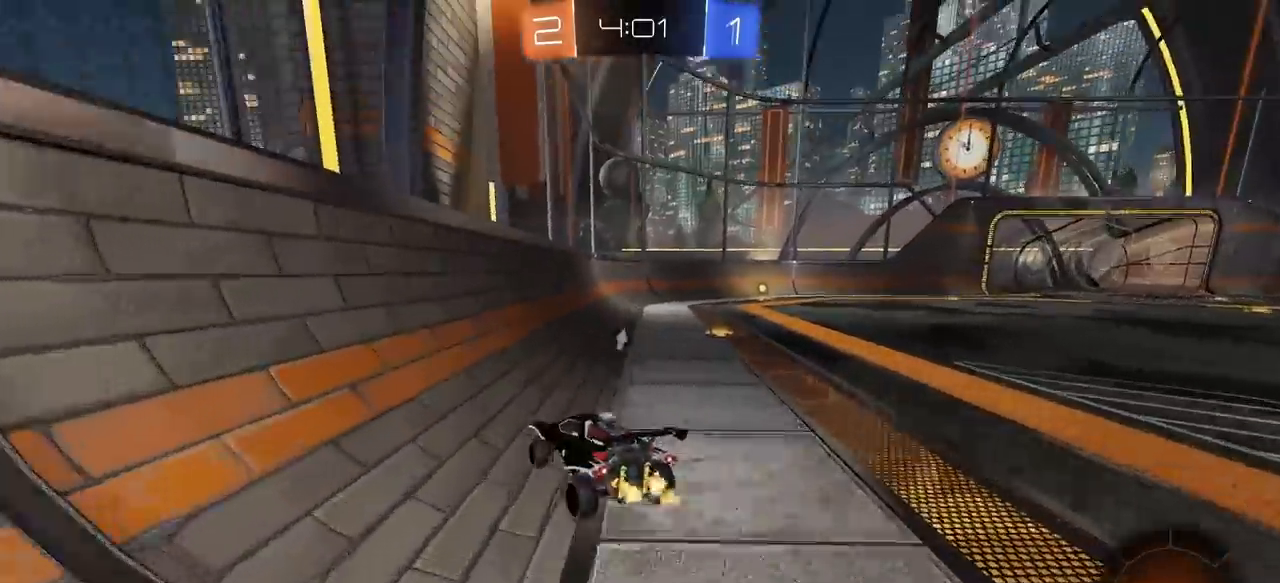
{"keys": ["d"], "mouse": [], "mouse_move": "still", "events": [[33, "mouse_right", "down"], [33, "w", "up"], [83, "mouse_right", "up"], [317, "space", "down"], [467, "e", "up"], [500, "space", "up"]]}
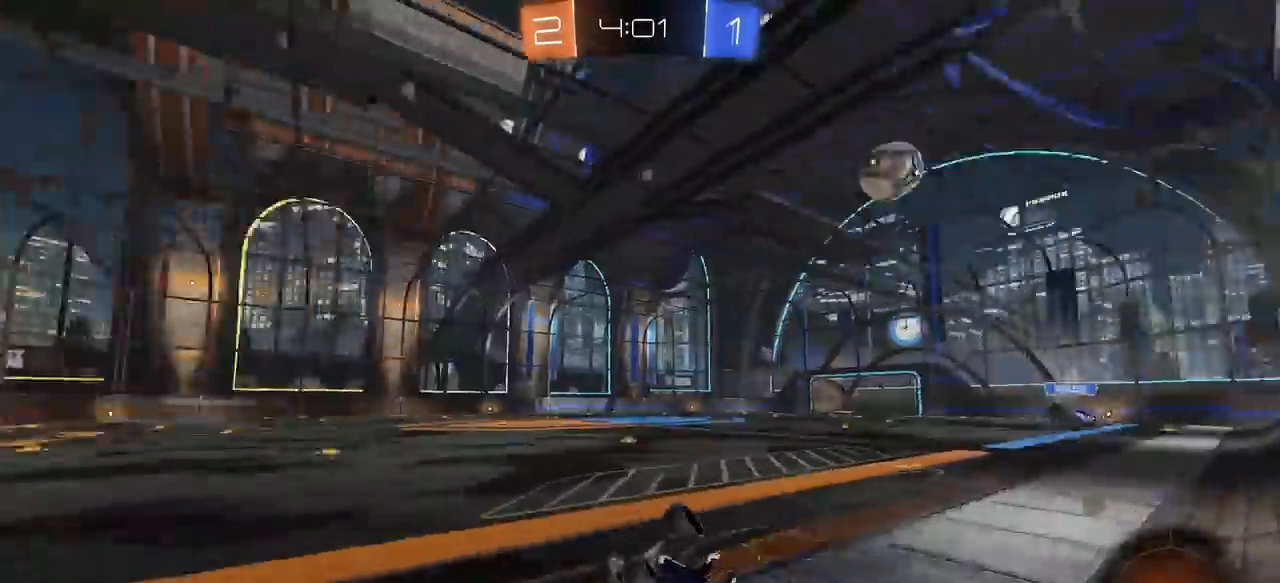
{"keys": ["d"], "mouse": ["left"], "mouse_move": "still", "events": [[483, "mouse_left", "down"]]}
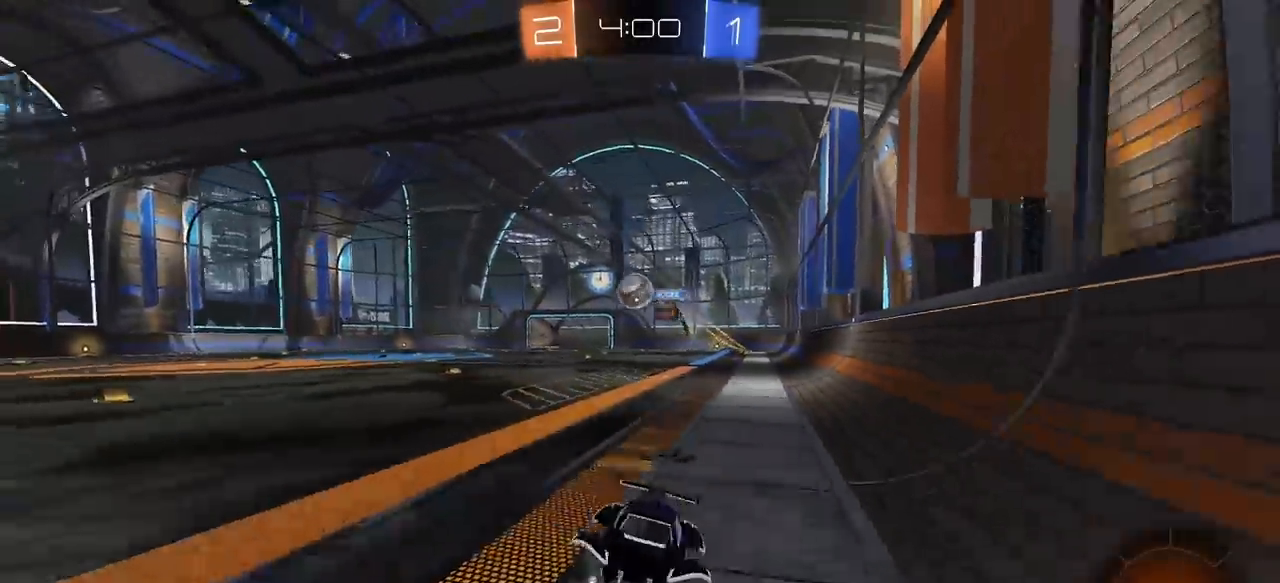
{"keys": ["d", "w"], "mouse": ["left"], "mouse_move": "still", "events": [[117, "d", "up"], [117, "w", "down"], [217, "d", "down"]]}